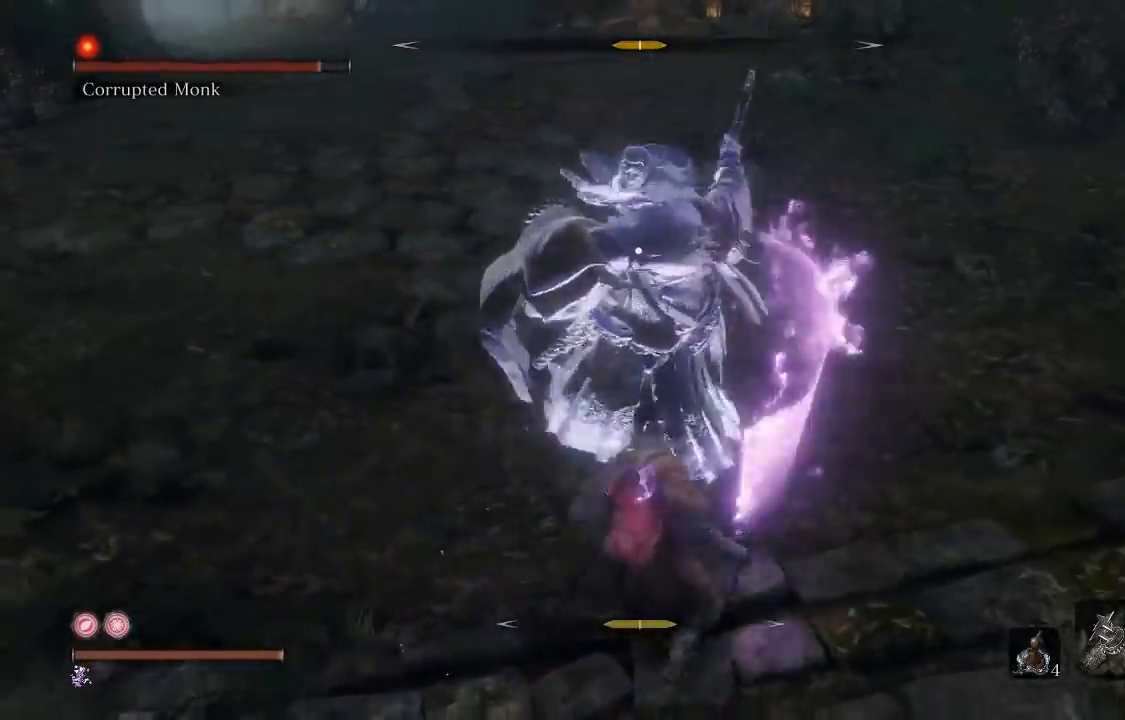
Gameplay with a controller (Xbox layout); each line is a JSON object with the inputs held at the frame after it (dt_ms = milliseconds from this image to that frame). "events" lists button and stick changes between this image and that frame as [ms after this image, input, new state], when the widget could be followed in between.
{"dt_ms": 500, "buttons": [], "left_stick": "up-left", "right_stick": "center", "events": [[233, "left_stick", "up-left"], [250, "L1", "down"], [467, "L1", "up"]]}
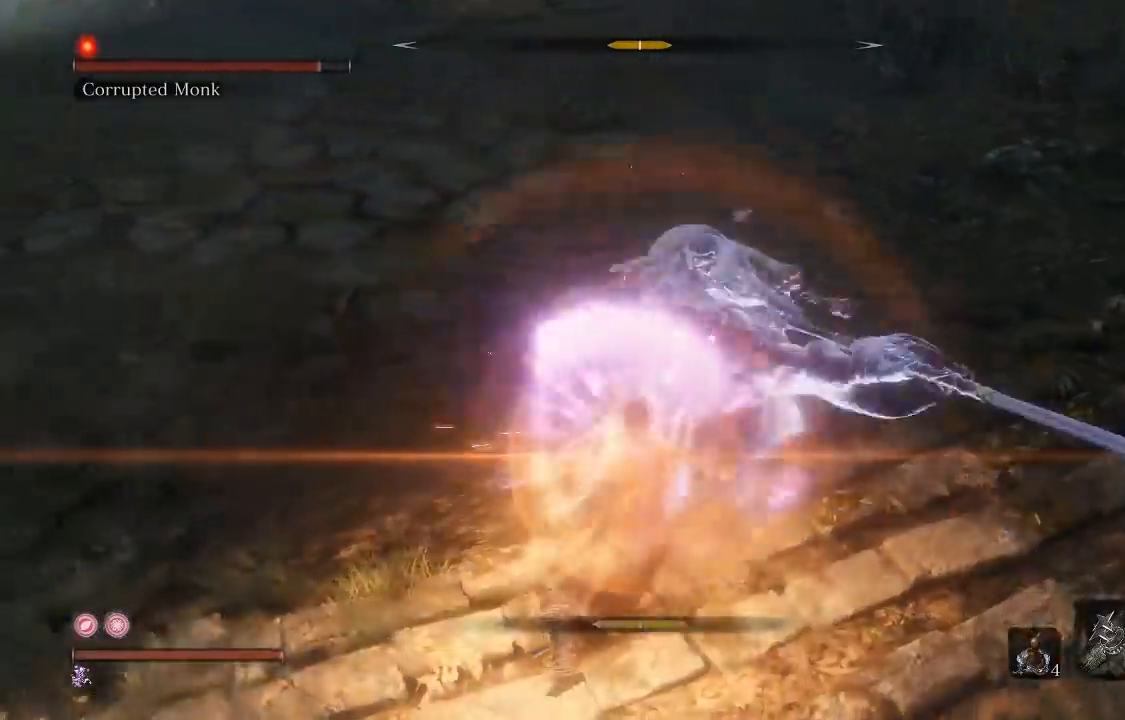
{"dt_ms": 500, "buttons": [], "left_stick": "down", "right_stick": "center", "events": [[33, "left_stick", "left"], [200, "left_stick", "down-left"], [333, "left_stick", "down"]]}
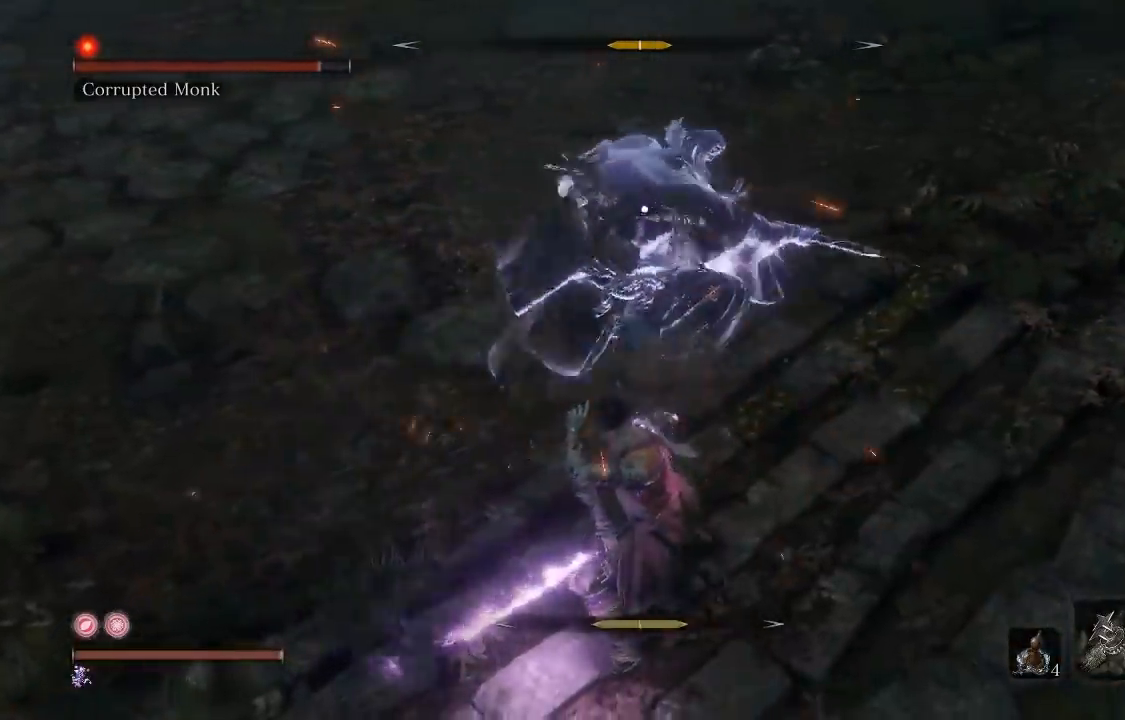
{"dt_ms": 500, "buttons": [], "left_stick": "left", "right_stick": "center", "events": [[233, "left_stick", "center"], [283, "left_stick", "up-left"], [417, "left_stick", "left"]]}
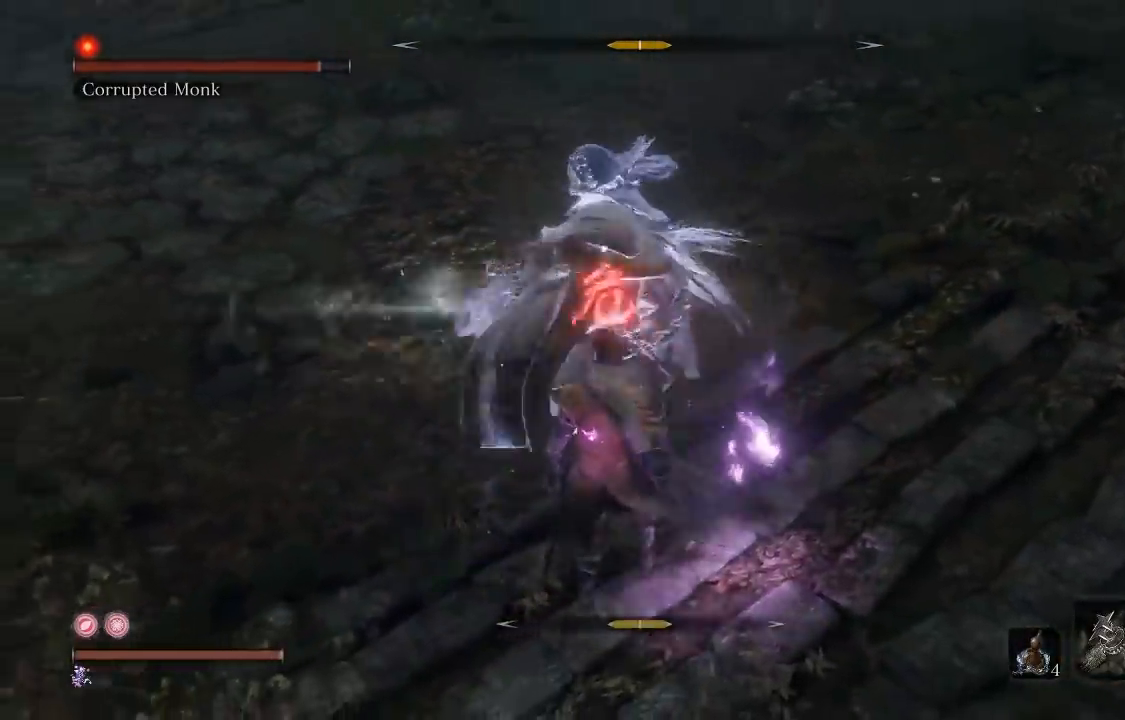
{"dt_ms": 500, "buttons": [], "left_stick": "up", "right_stick": "center", "events": [[17, "left_stick", "down-left"], [150, "left_stick", "up"], [183, "B", "down"], [267, "B", "up"]]}
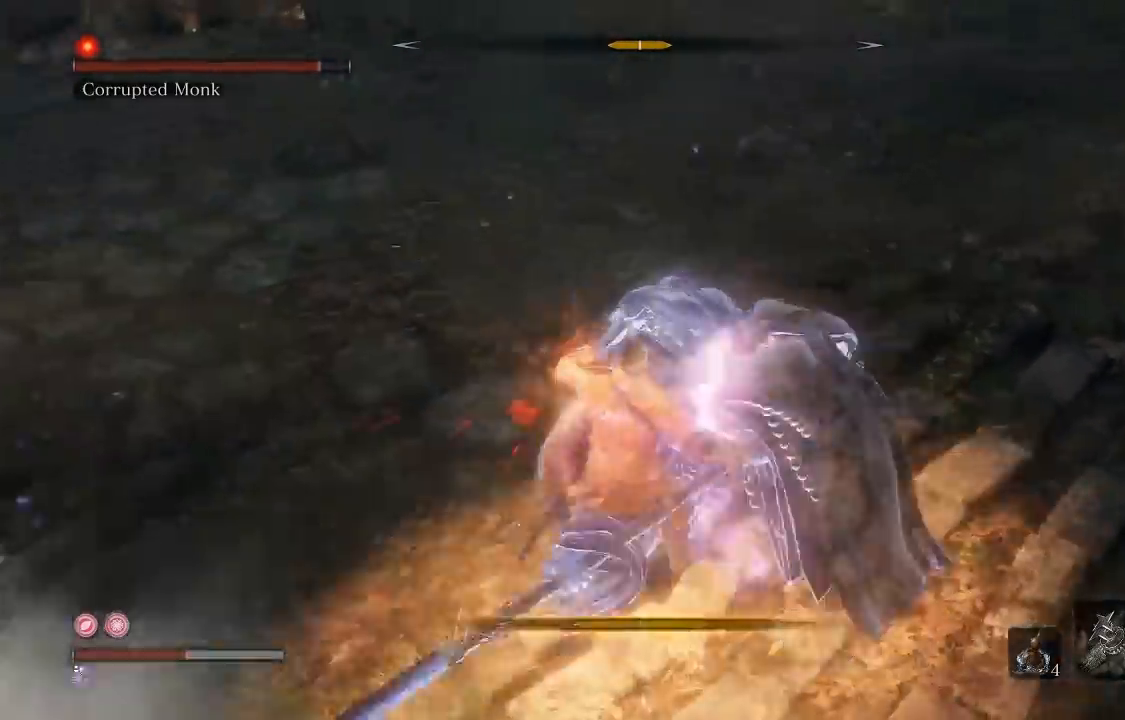
{"dt_ms": 500, "buttons": [], "left_stick": "center", "right_stick": "center", "events": [[450, "left_stick", "center"]]}
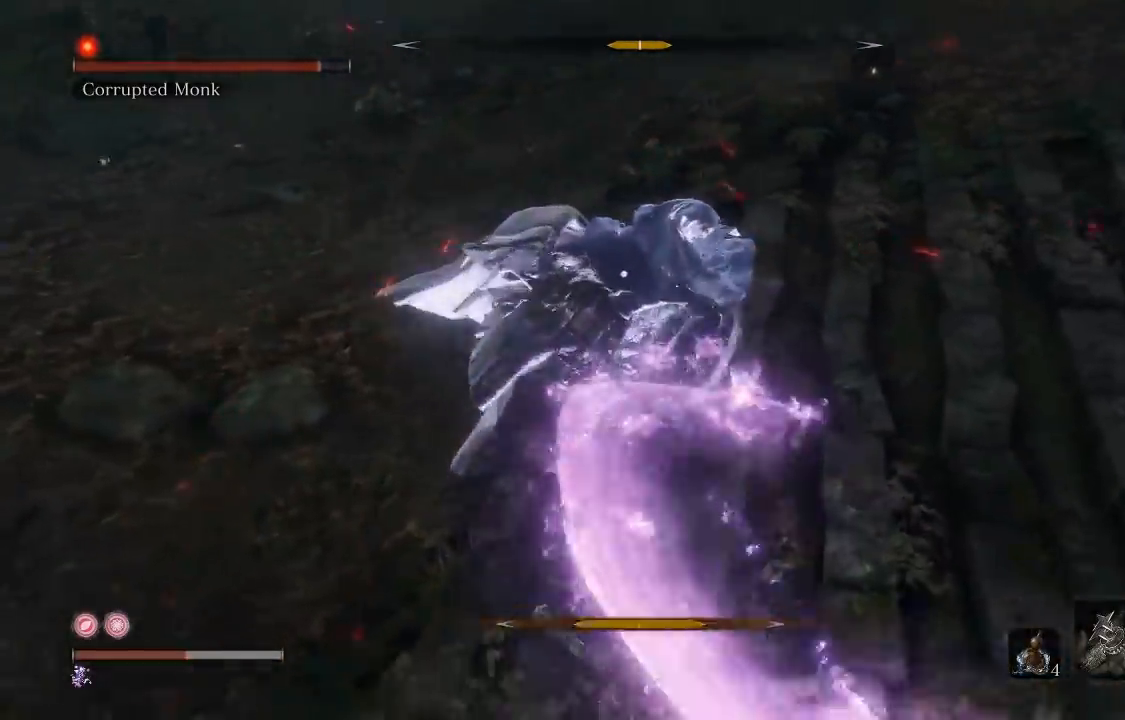
{"dt_ms": 500, "buttons": [], "left_stick": "down-left", "right_stick": "center", "events": [[33, "left_stick", "left"], [83, "B", "down"], [183, "B", "up"], [250, "B", "down"], [250, "left_stick", "down-left"], [350, "B", "up"]]}
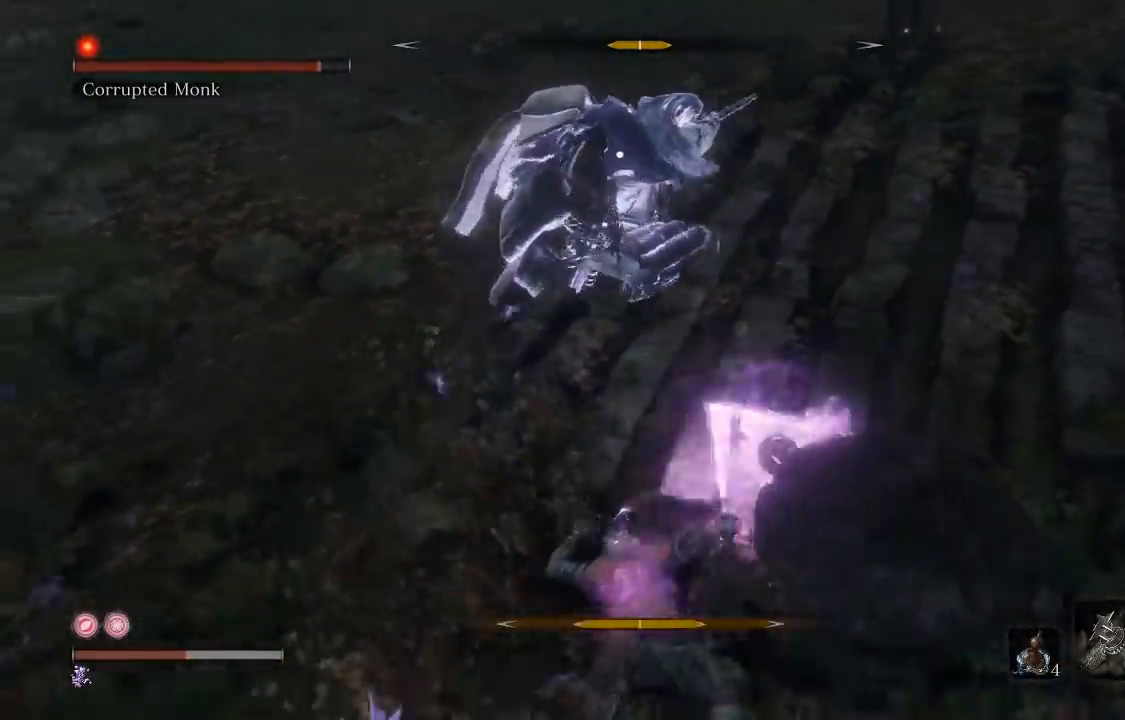
{"dt_ms": 500, "buttons": [], "left_stick": "down-left", "right_stick": "center", "events": []}
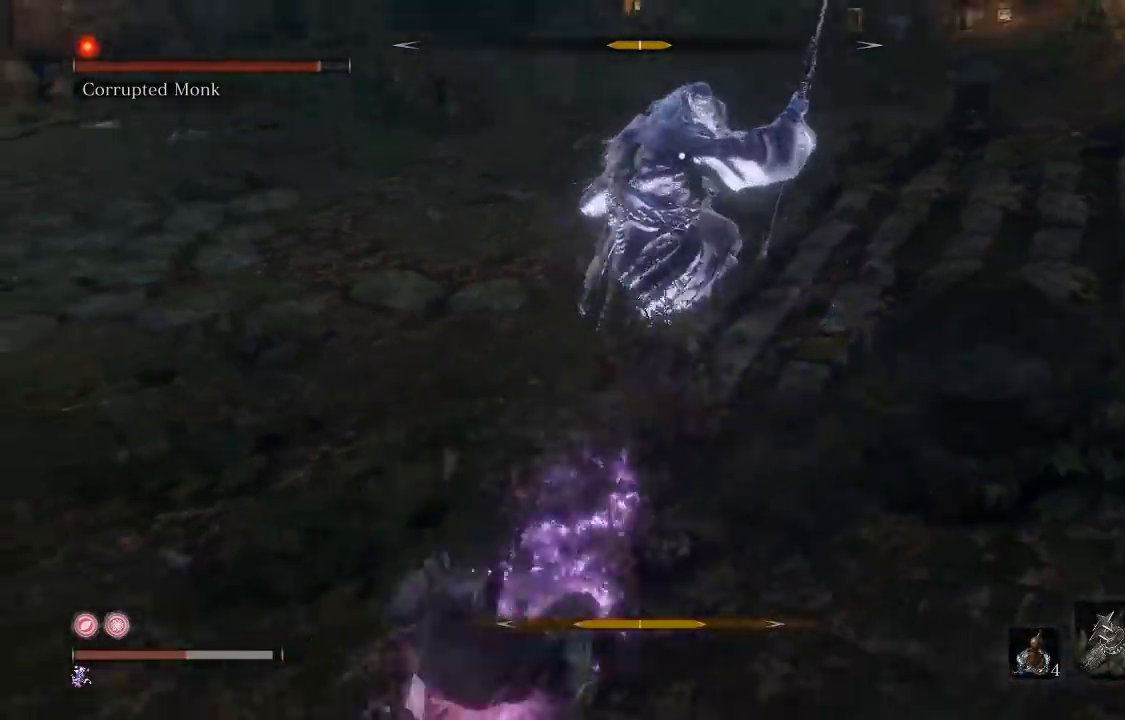
{"dt_ms": 500, "buttons": [], "left_stick": "down-left", "right_stick": "center"}
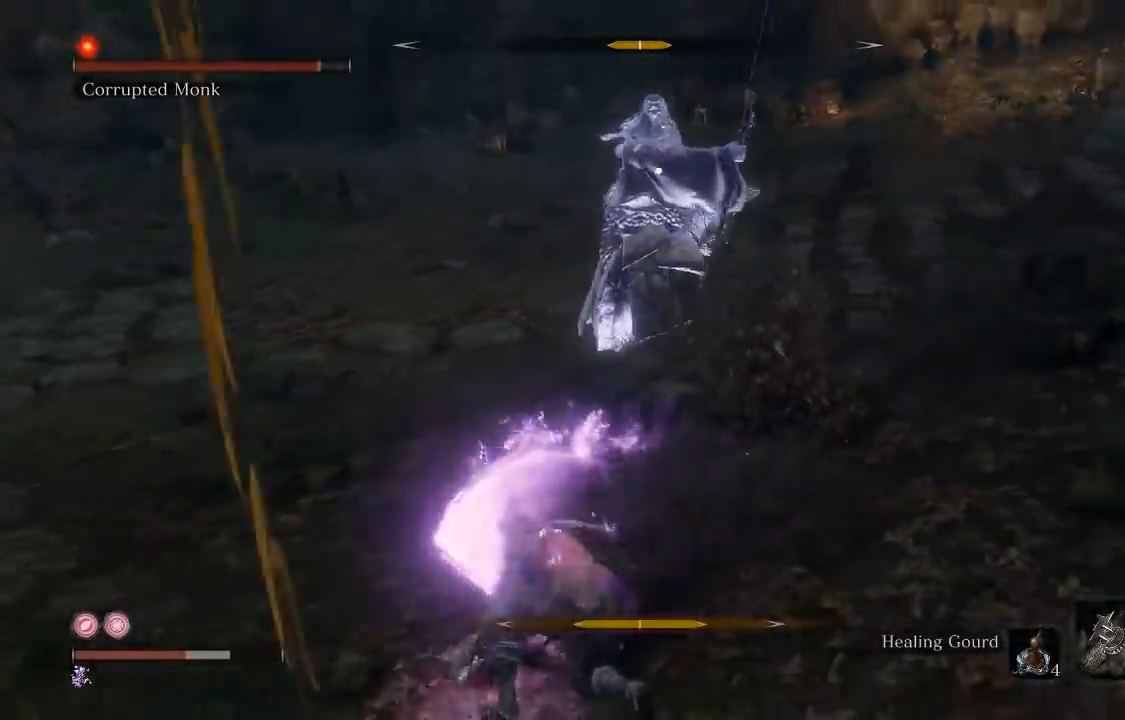
{"dt_ms": 500, "buttons": [], "left_stick": "left", "right_stick": "center", "events": [[333, "left_stick", "left"]]}
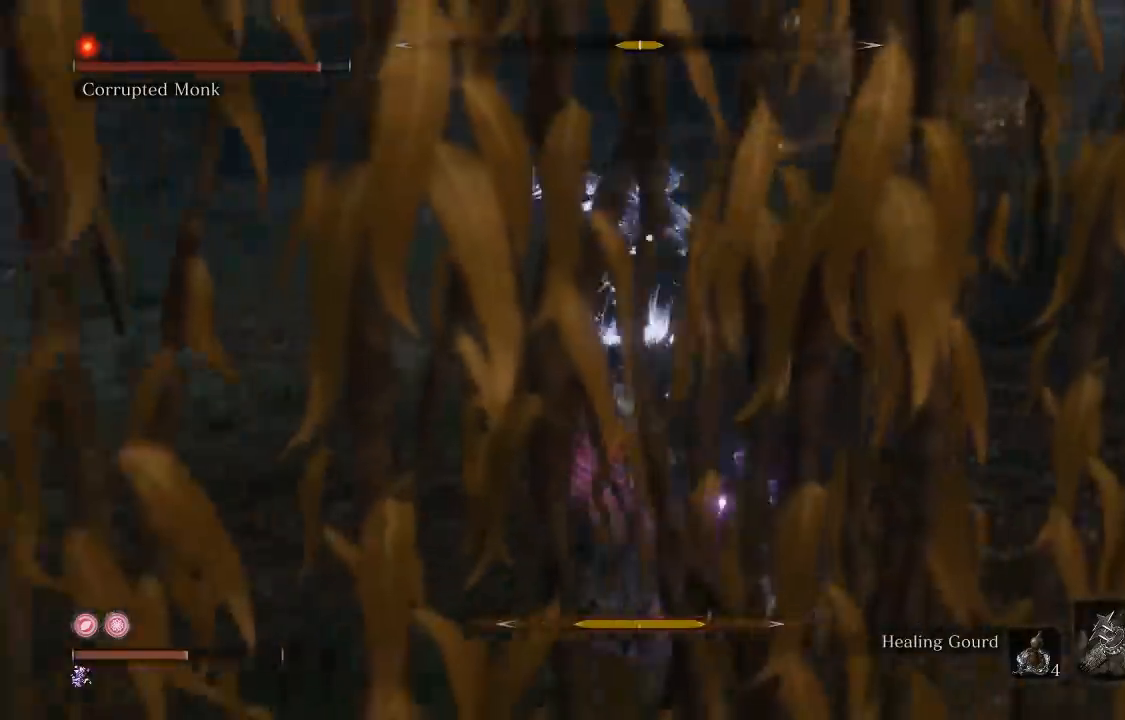
{"dt_ms": 500, "buttons": [], "left_stick": "down-left", "right_stick": "center", "events": [[367, "left_stick", "down-left"]]}
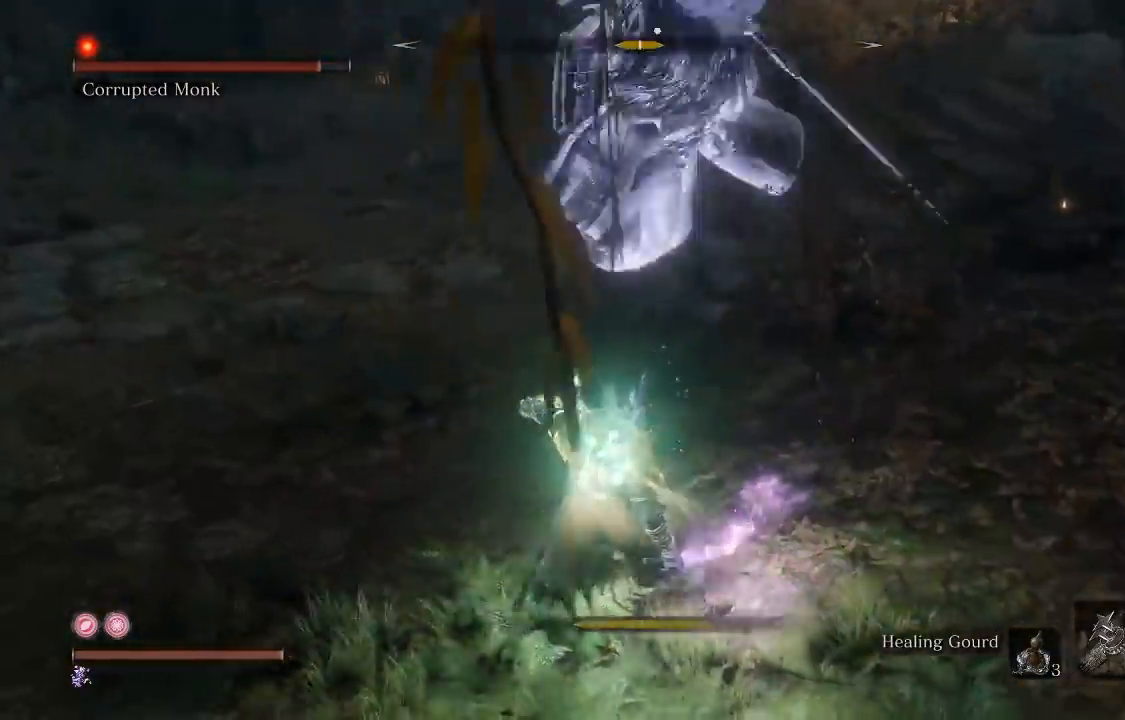
{"dt_ms": 500, "buttons": [], "left_stick": "down-left", "right_stick": "center", "events": []}
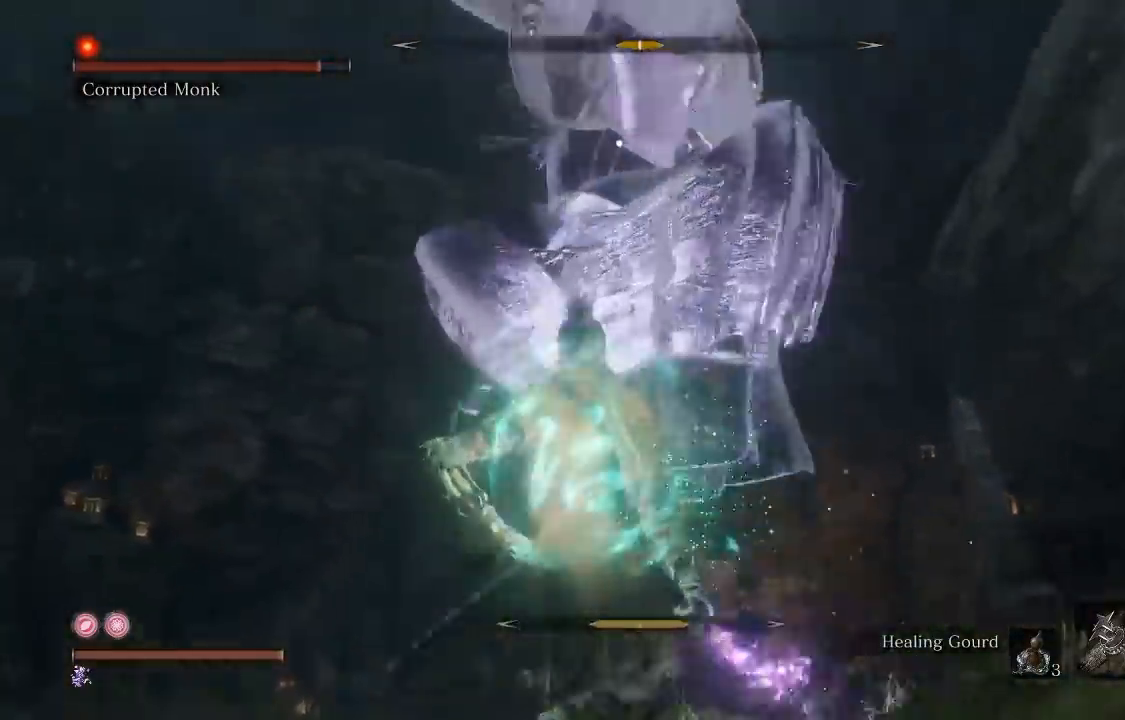
{"dt_ms": 500, "buttons": [], "left_stick": "left", "right_stick": "center", "events": [[150, "L1", "down"], [233, "left_stick", "left"], [317, "L1", "up"]]}
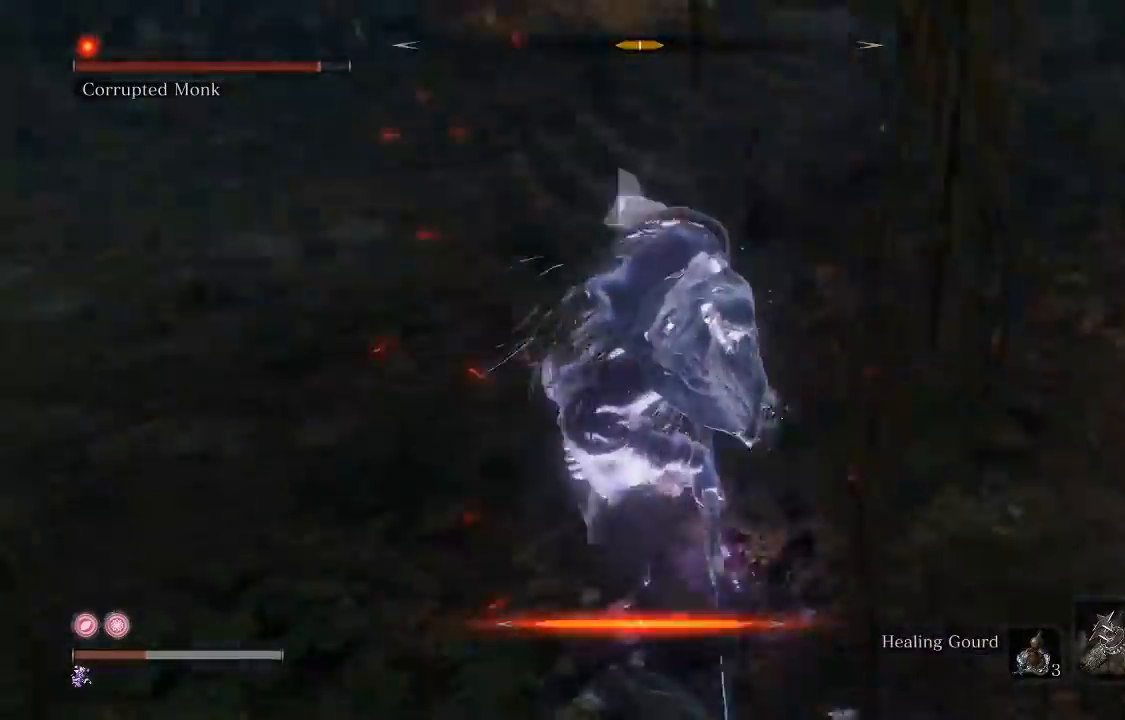
{"dt_ms": 1000, "buttons": ["B"], "left_stick": "down-left", "right_stick": "center"}
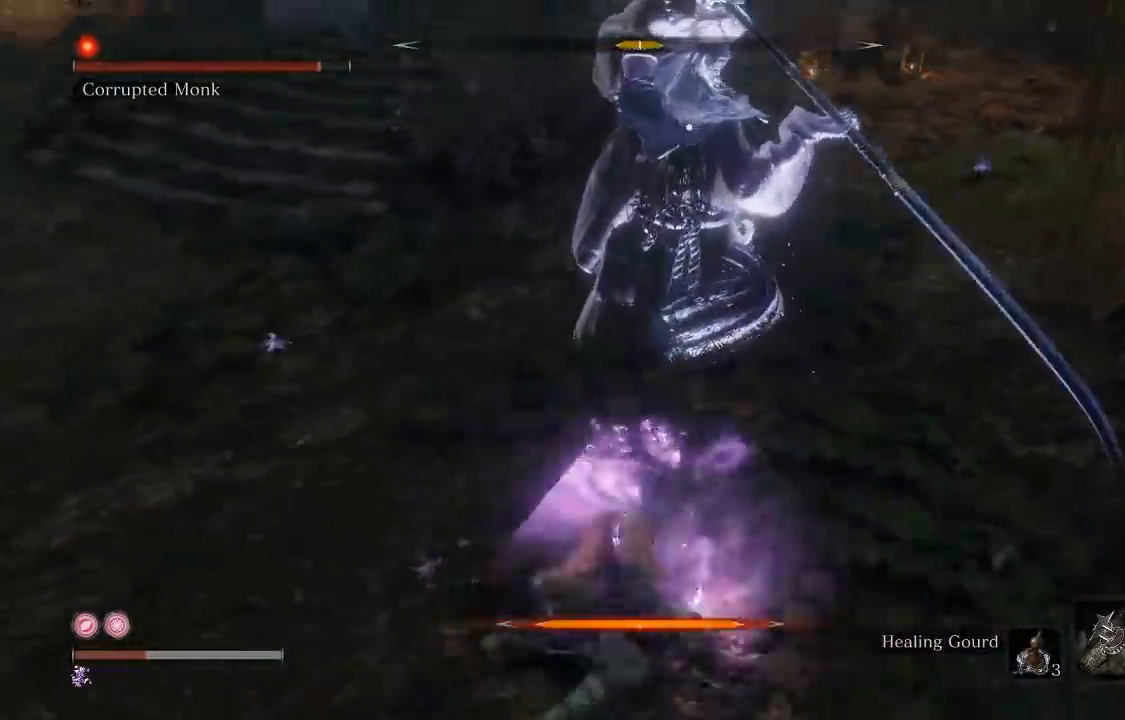
{"dt_ms": 500, "buttons": [], "left_stick": "down-left", "right_stick": "center", "events": [[50, "B", "up"]]}
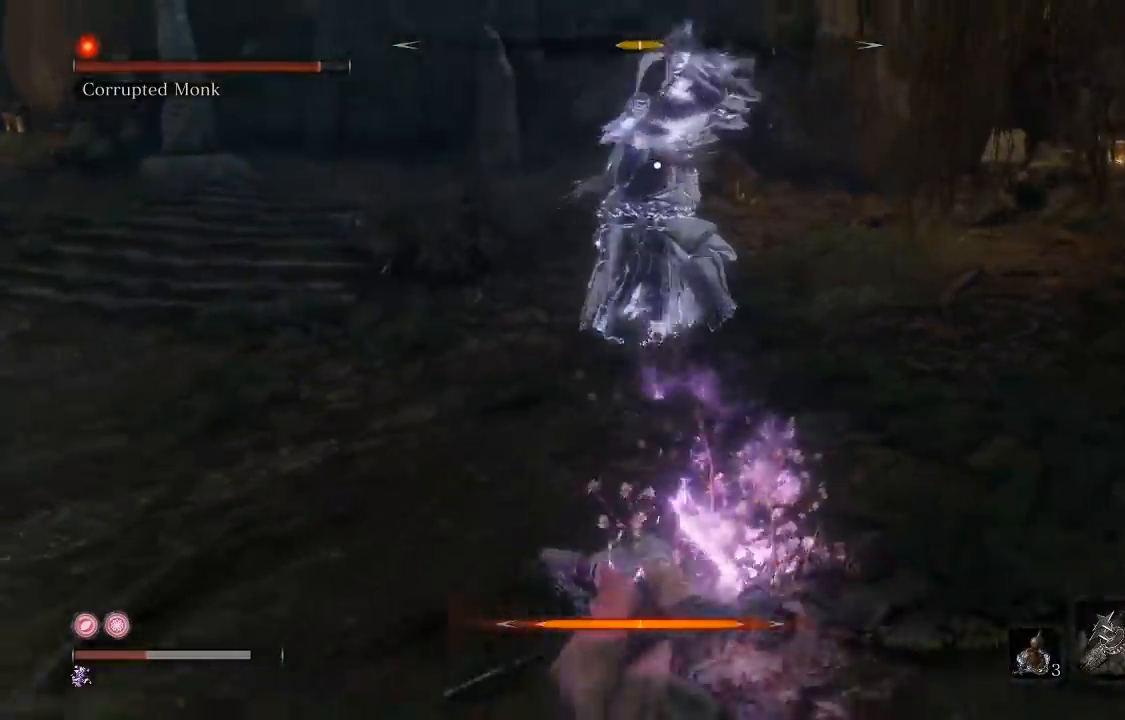
{"dt_ms": 500, "buttons": [], "left_stick": "down-left", "right_stick": "center", "events": []}
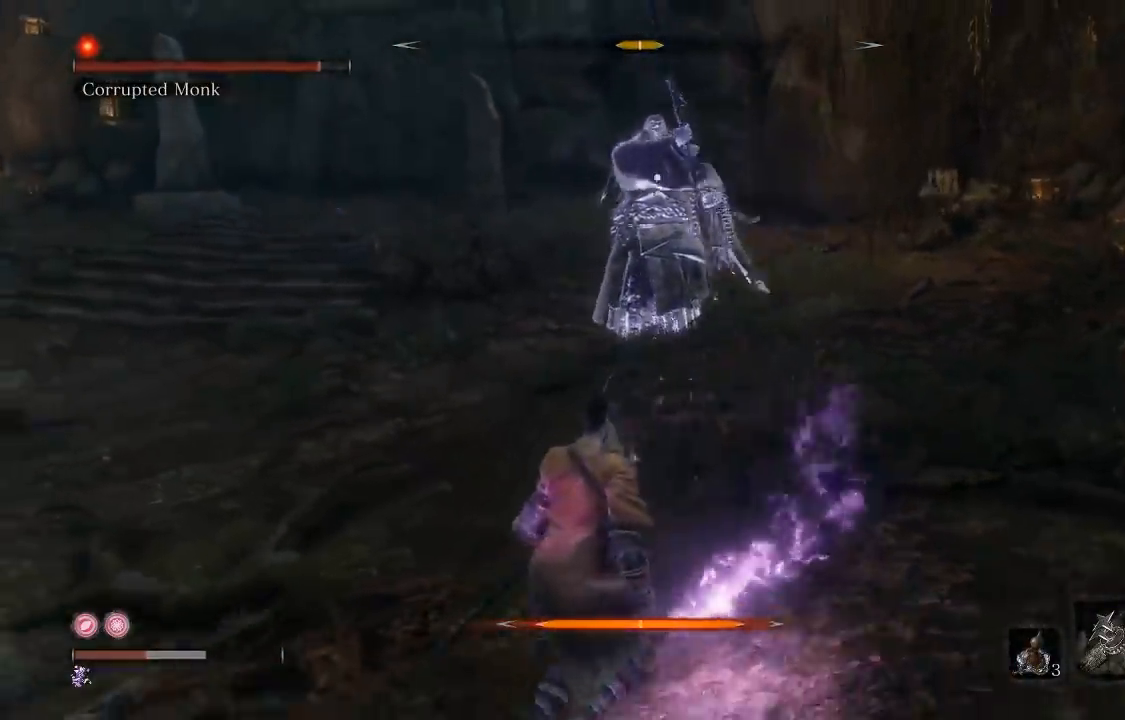
{"dt_ms": 500, "buttons": [], "left_stick": "down-left", "right_stick": "center", "events": []}
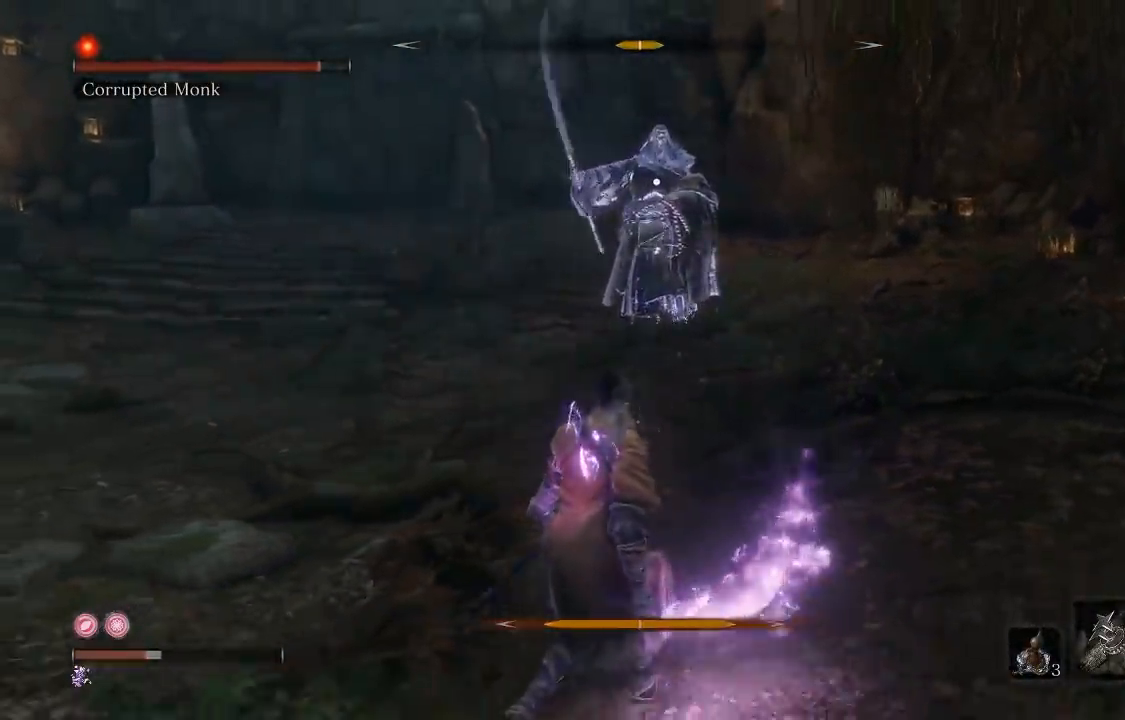
{"dt_ms": 500, "buttons": [], "left_stick": "down-left", "right_stick": "center", "events": [[283, "DPAD_UP", "down"], [417, "DPAD_UP", "up"]]}
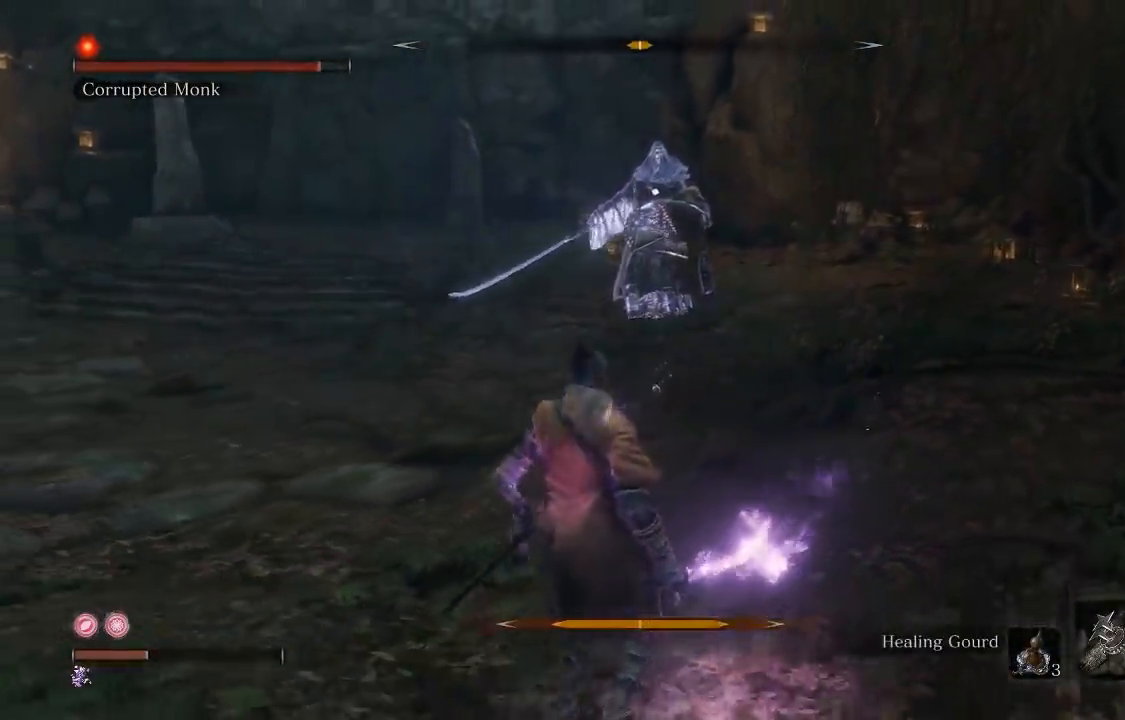
{"dt_ms": 500, "buttons": [], "left_stick": "down-left", "right_stick": "center", "events": []}
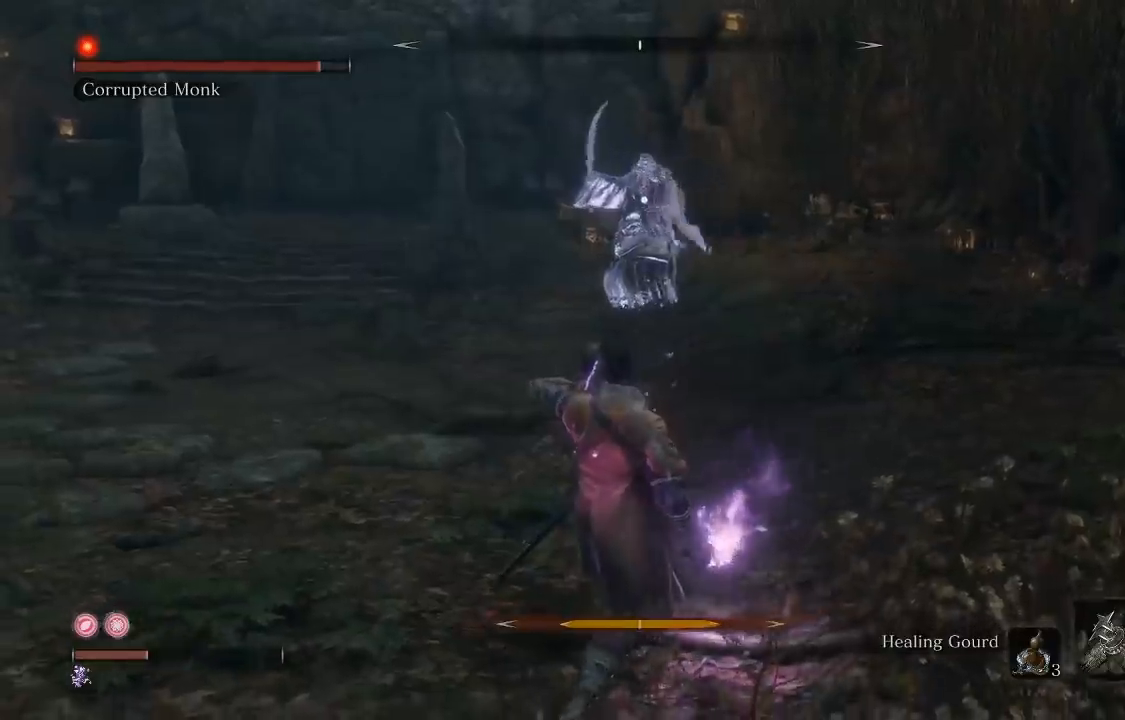
{"dt_ms": 500, "buttons": [], "left_stick": "left", "right_stick": "center", "events": [[500, "left_stick", "left"]]}
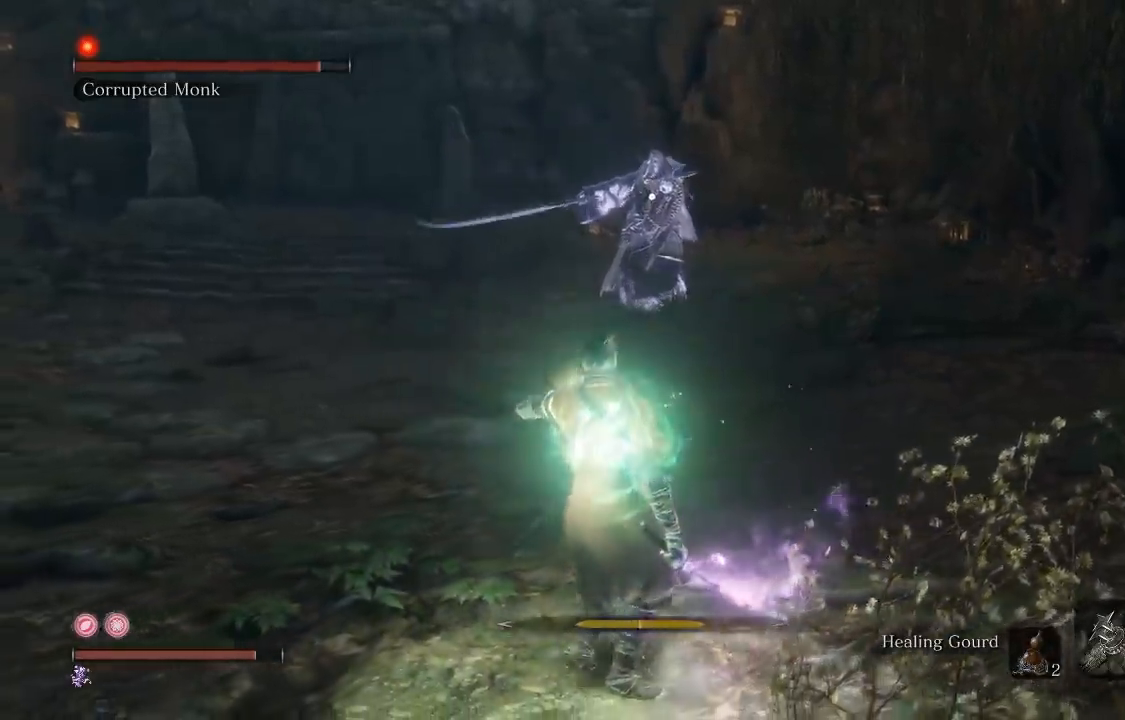
{"dt_ms": 500, "buttons": [], "left_stick": "down-left", "right_stick": "center", "events": [[100, "left_stick", "up-left"], [467, "left_stick", "down-left"]]}
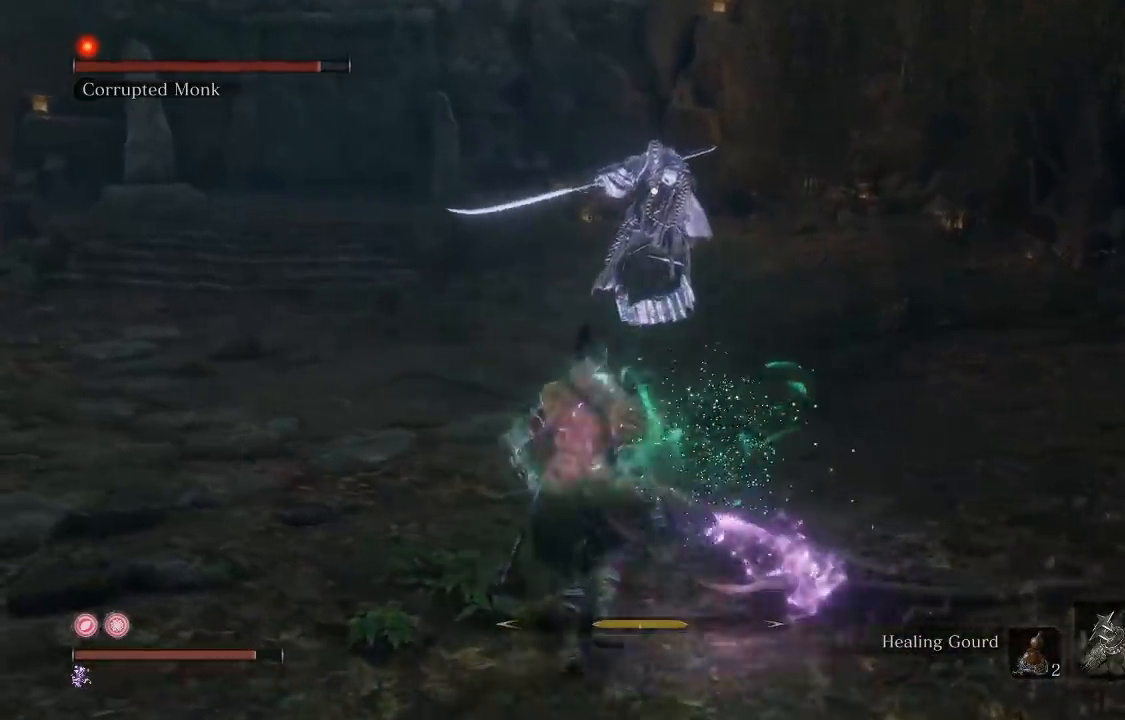
{"dt_ms": 500, "buttons": [], "left_stick": "down-left", "right_stick": "center", "events": []}
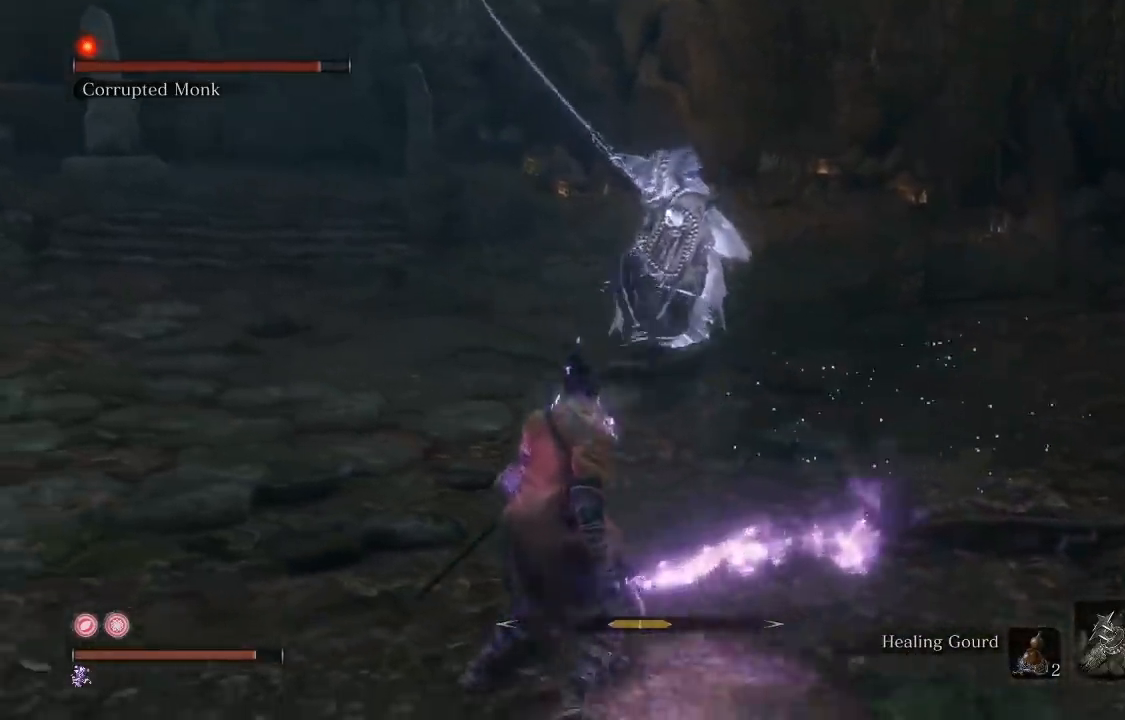
{"dt_ms": 500, "buttons": [], "left_stick": "left", "right_stick": "center", "events": [[83, "left_stick", "up-left"], [250, "left_stick", "left"]]}
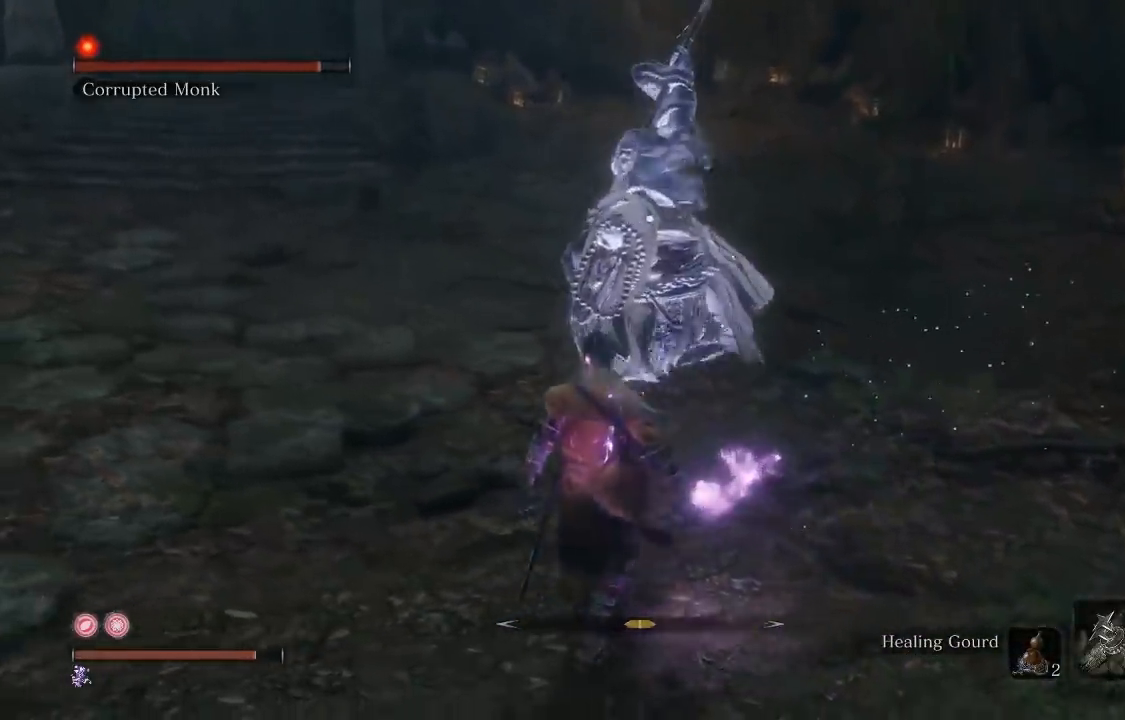
{"dt_ms": 500, "buttons": [], "left_stick": "left", "right_stick": "center", "events": [[350, "L1", "down"], [483, "L1", "up"]]}
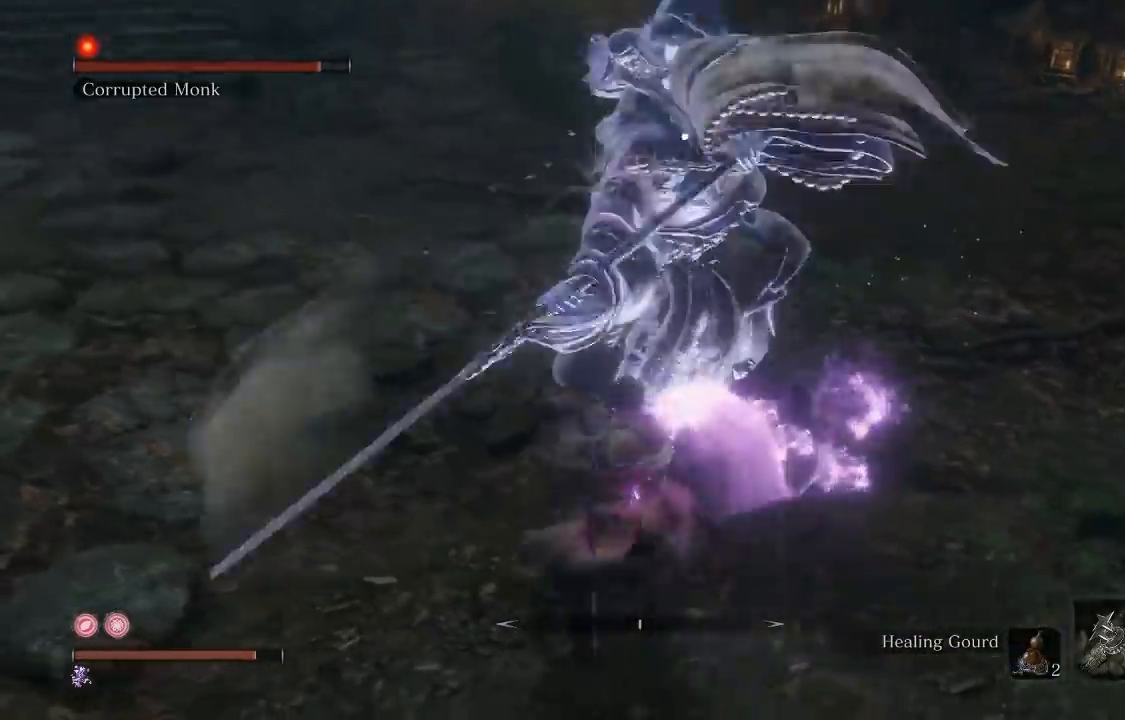
{"dt_ms": 500, "buttons": [], "left_stick": "down", "right_stick": "center", "events": [[17, "left_stick", "down-left"], [333, "left_stick", "down"]]}
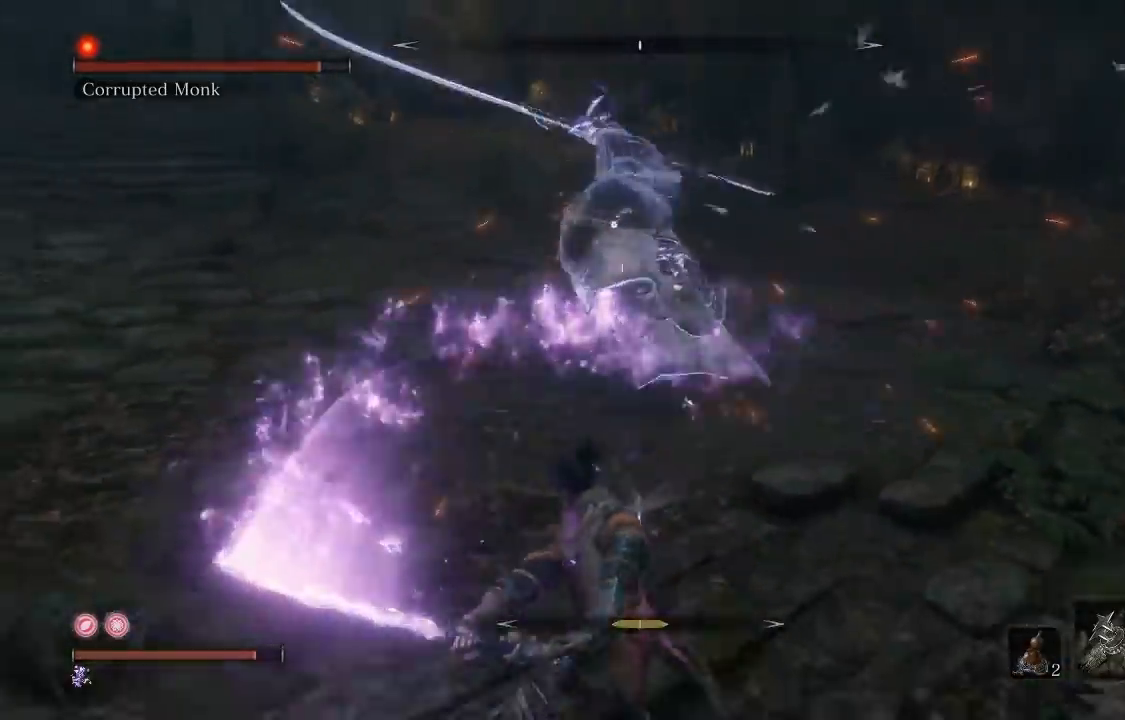
{"dt_ms": 500, "buttons": [], "left_stick": "down-left", "right_stick": "center", "events": [[167, "left_stick", "left"], [333, "left_stick", "down-left"]]}
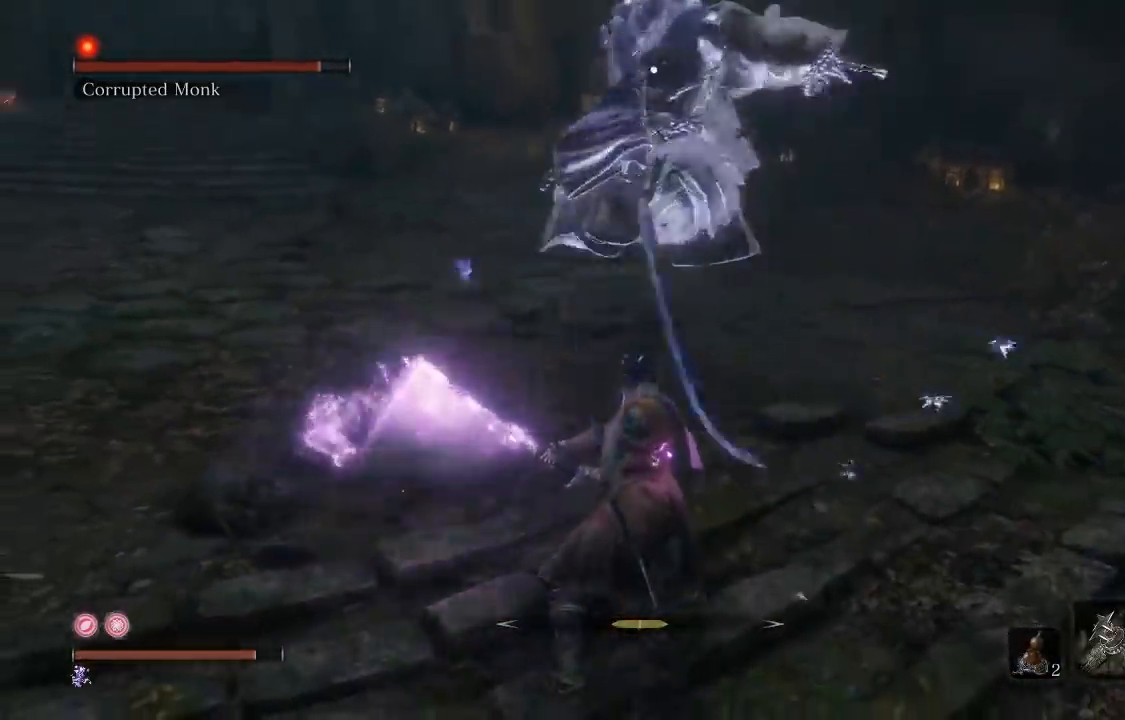
{"dt_ms": 500, "buttons": [], "left_stick": "center", "right_stick": "center", "events": [[500, "left_stick", "center"]]}
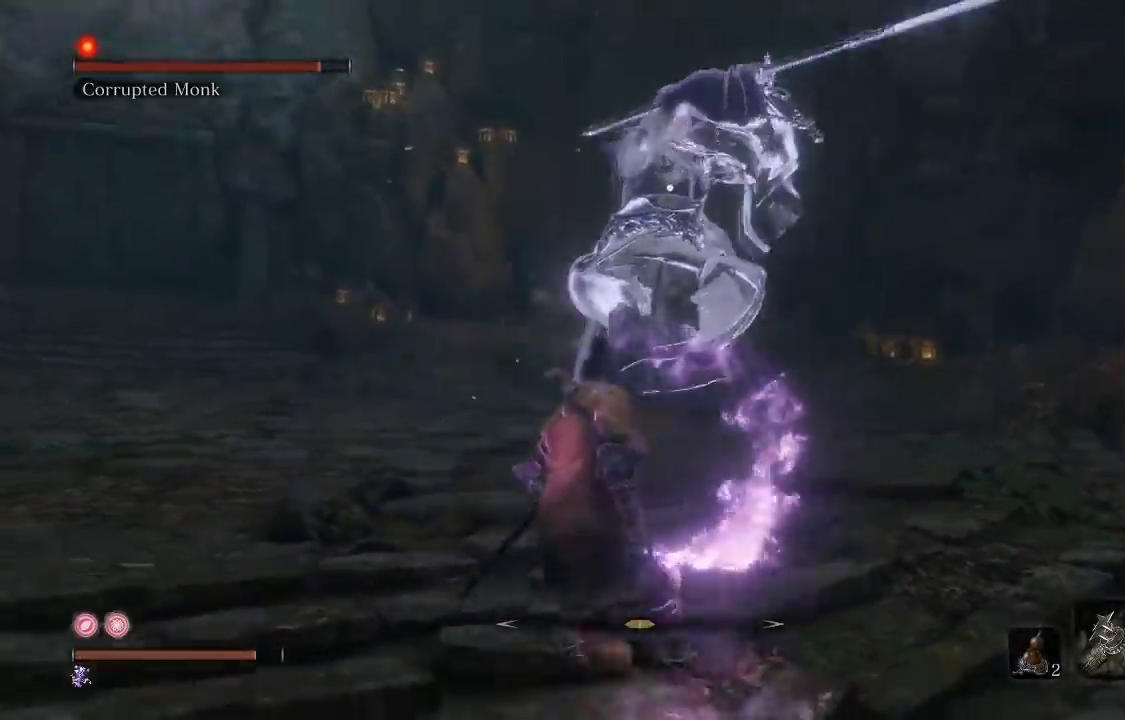
{"dt_ms": 500, "buttons": ["L1"], "left_stick": "up", "right_stick": "center", "events": [[133, "left_stick", "down"], [433, "L1", "down"], [483, "left_stick", "up"]]}
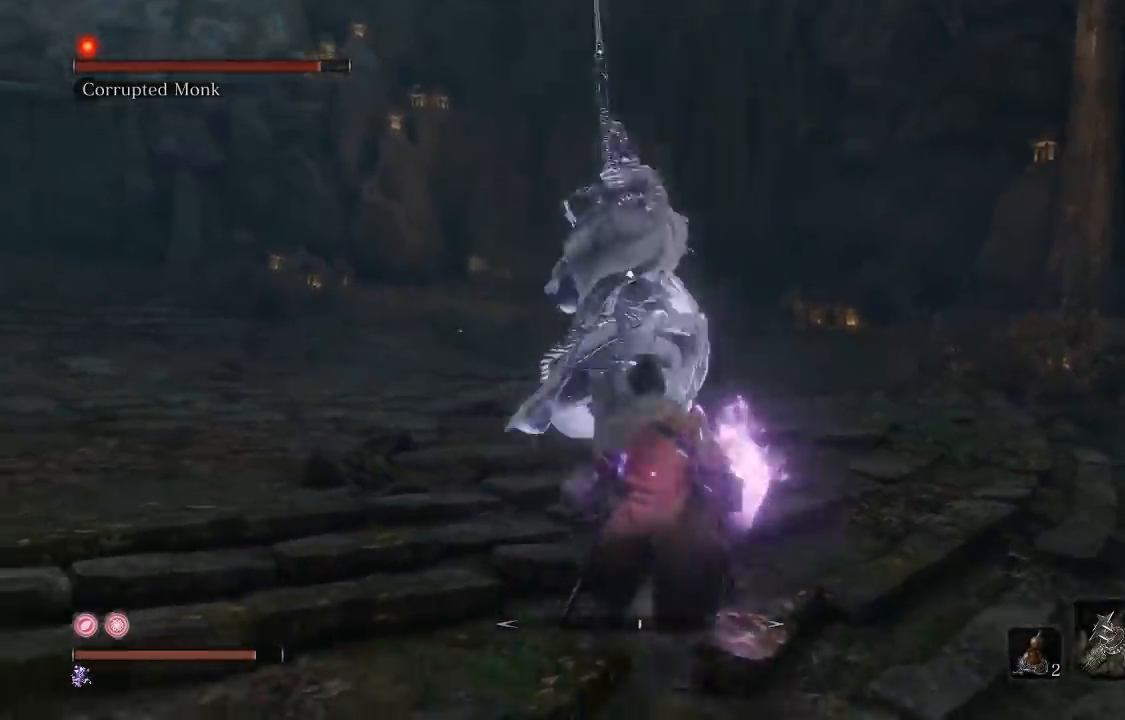
{"dt_ms": 500, "buttons": [], "left_stick": "up", "right_stick": "center", "events": [[100, "left_stick", "up-left"], [183, "L1", "up"], [450, "left_stick", "up"]]}
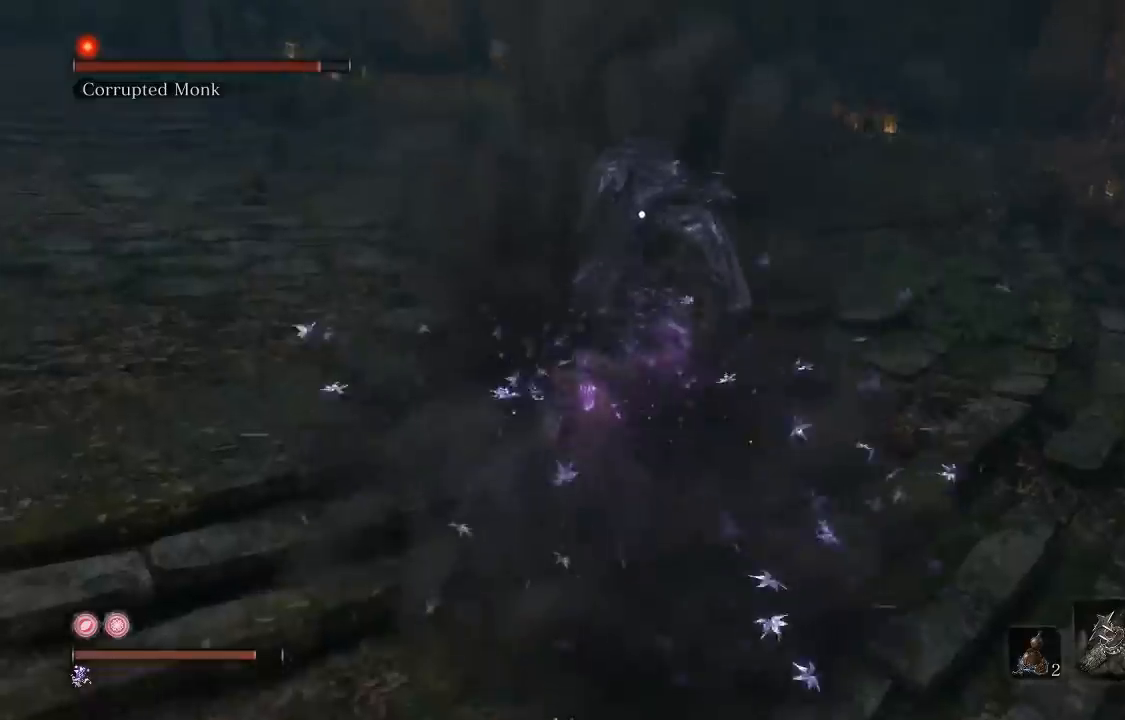
{"dt_ms": 500, "buttons": ["R1"], "left_stick": "up", "right_stick": "center", "events": [[217, "R1", "down"], [367, "R1", "up"], [450, "R1", "down"]]}
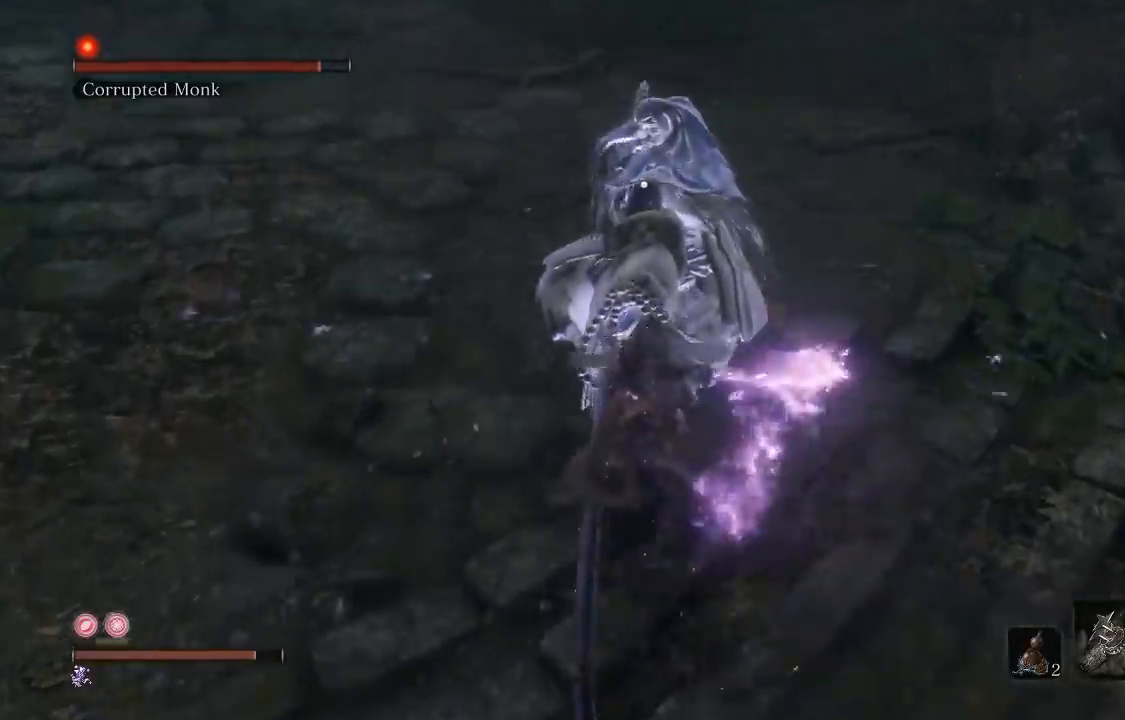
{"dt_ms": 500, "buttons": ["R1"], "left_stick": "up", "right_stick": "center", "events": [[33, "R1", "up"], [100, "R1", "down"], [217, "R1", "up"], [283, "R1", "down"], [400, "R1", "up"], [450, "R1", "down"]]}
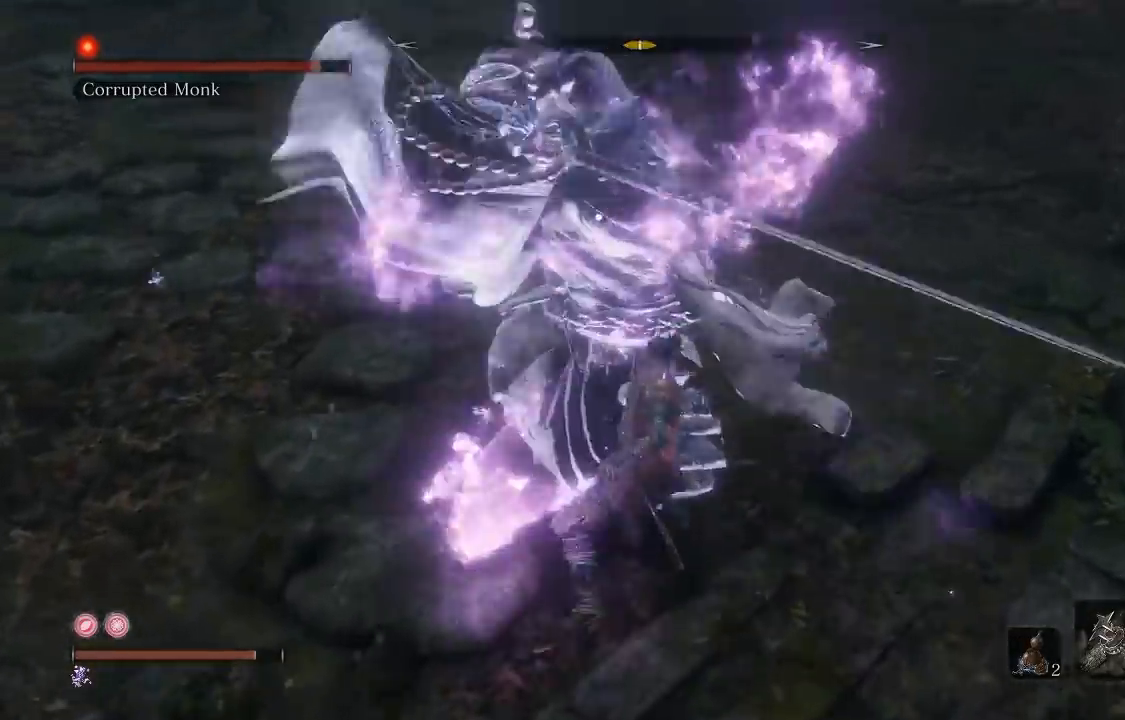
{"dt_ms": 500, "buttons": [], "left_stick": "down", "right_stick": "center", "events": [[100, "R1", "up"], [117, "left_stick", "up-right"], [250, "left_stick", "down-right"], [400, "left_stick", "down"]]}